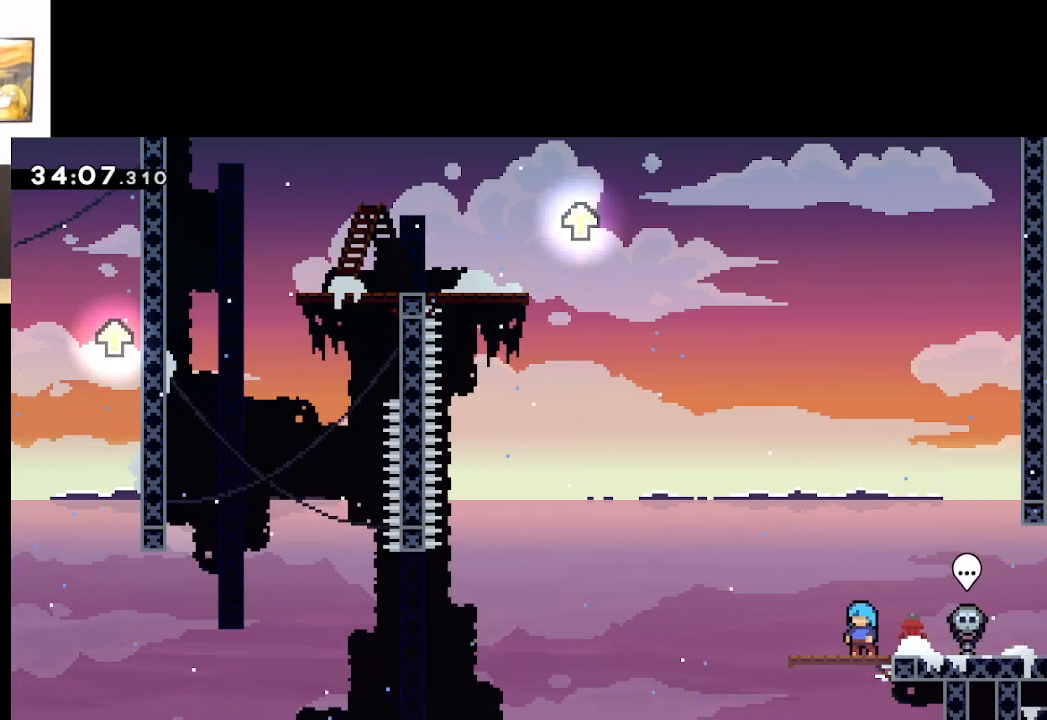
Gameplay with a controller (Xbox layout); each line is a JSON object with the inputs held at the frame after it. "events" lists button and stick changes between this image and that frame as [ms after this image, input, new state], when the widget could be followed in between.
{"buttons": [], "left_stick": "center", "right_stick": "center", "events": [[17, "START", "down"], [100, "START", "up"], [117, "left_stick", "down"], [217, "A", "down"], [250, "left_stick", "center"], [300, "A", "up"], [383, "A", "down"], [483, "A", "up"]]}
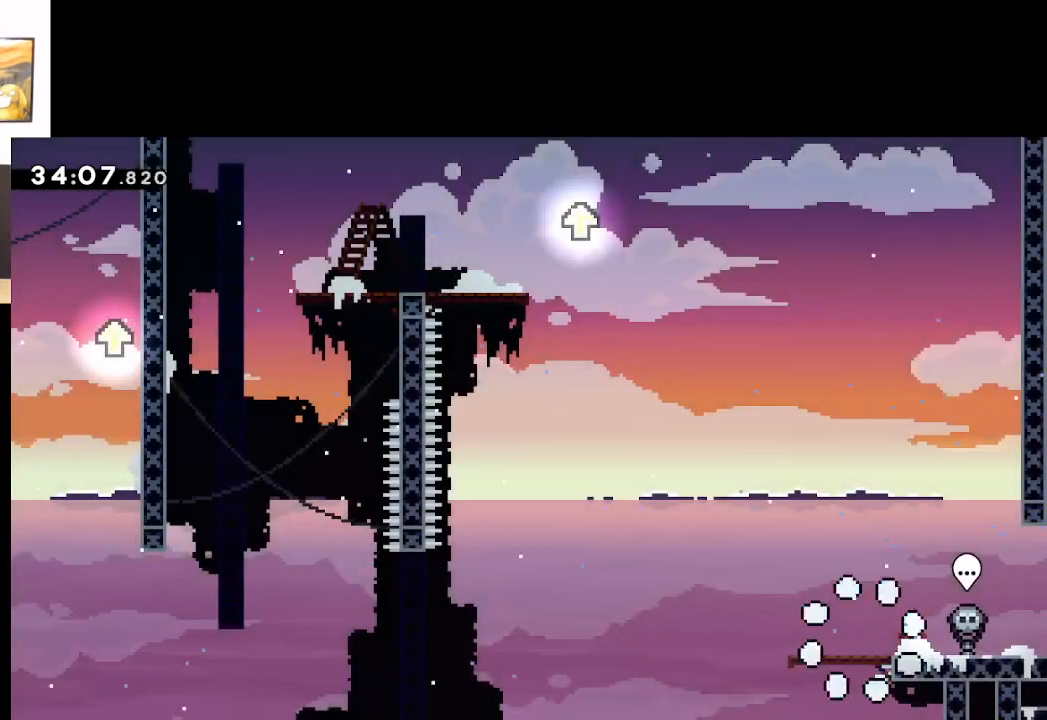
{"buttons": [], "left_stick": "center", "right_stick": "center", "events": [[50, "A", "down"], [150, "A", "up"]]}
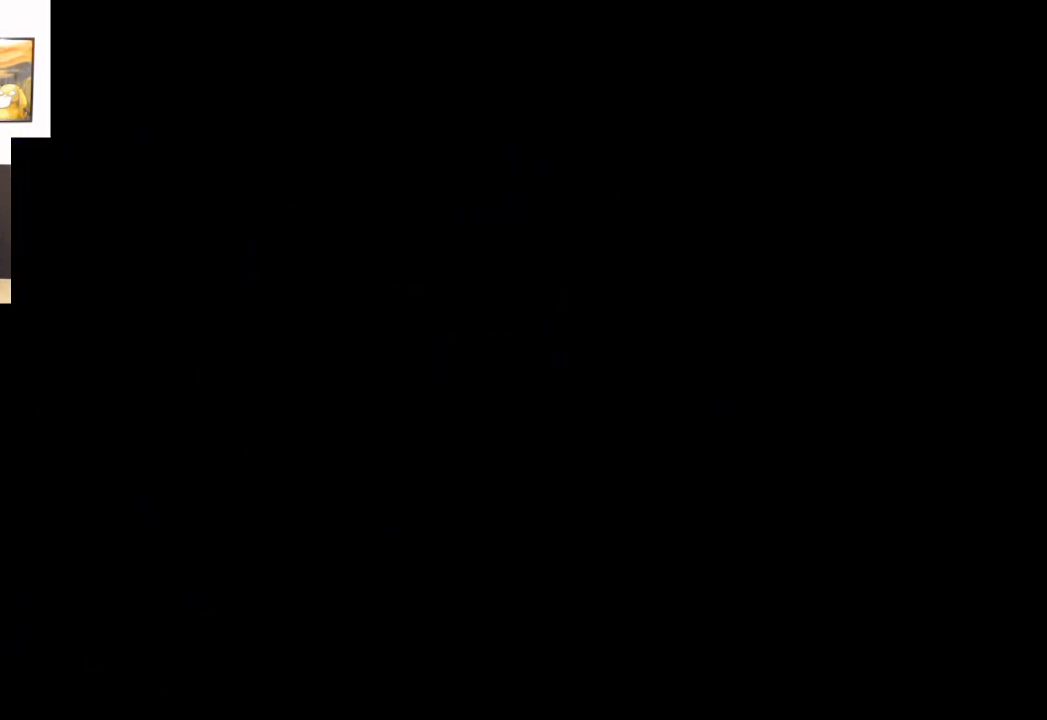
{"buttons": [], "left_stick": "left", "right_stick": "center", "events": [[467, "left_stick", "left"]]}
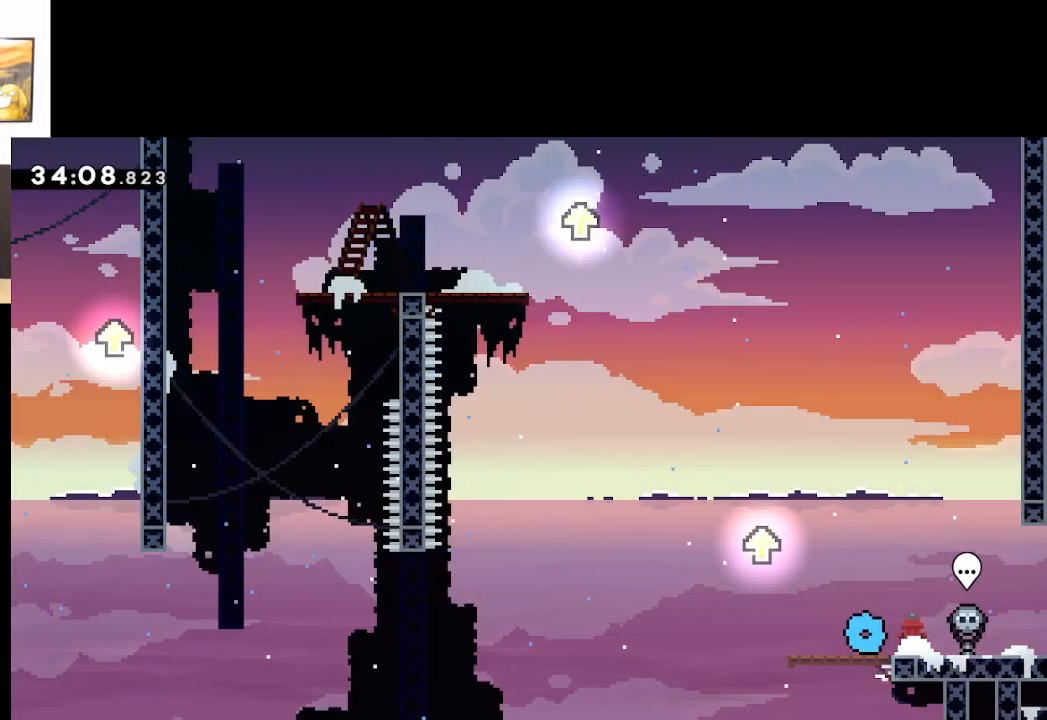
{"buttons": [], "left_stick": "left", "right_stick": "center", "events": [[200, "left_stick", "center"], [417, "left_stick", "left"]]}
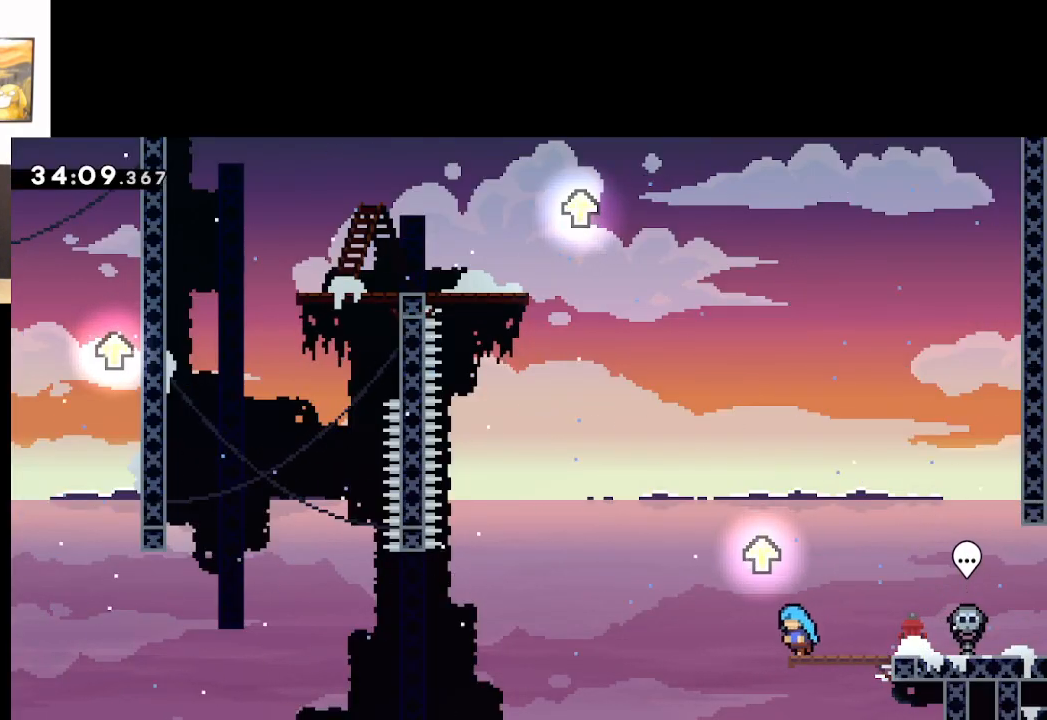
{"buttons": ["A"], "left_stick": "up-right", "right_stick": "center", "events": [[50, "A", "down"], [50, "left_stick", "up-right"], [417, "A", "up"], [483, "A", "down"]]}
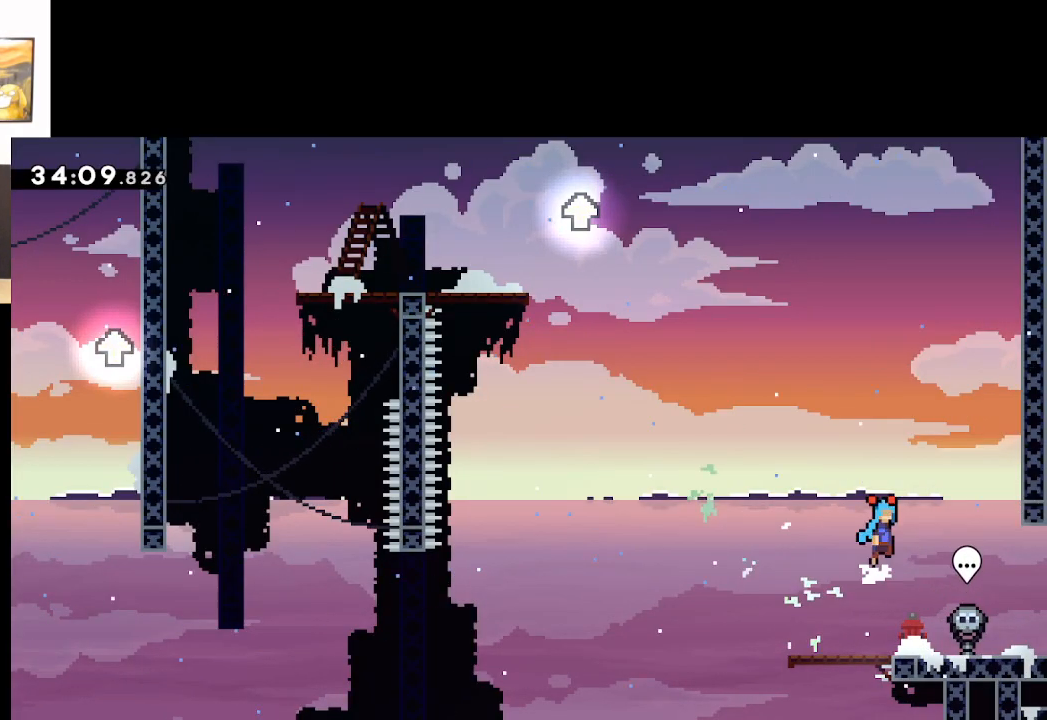
{"buttons": ["L2"], "left_stick": "up", "right_stick": "center", "events": [[333, "A", "up"], [350, "L2", "down"], [500, "left_stick", "up"]]}
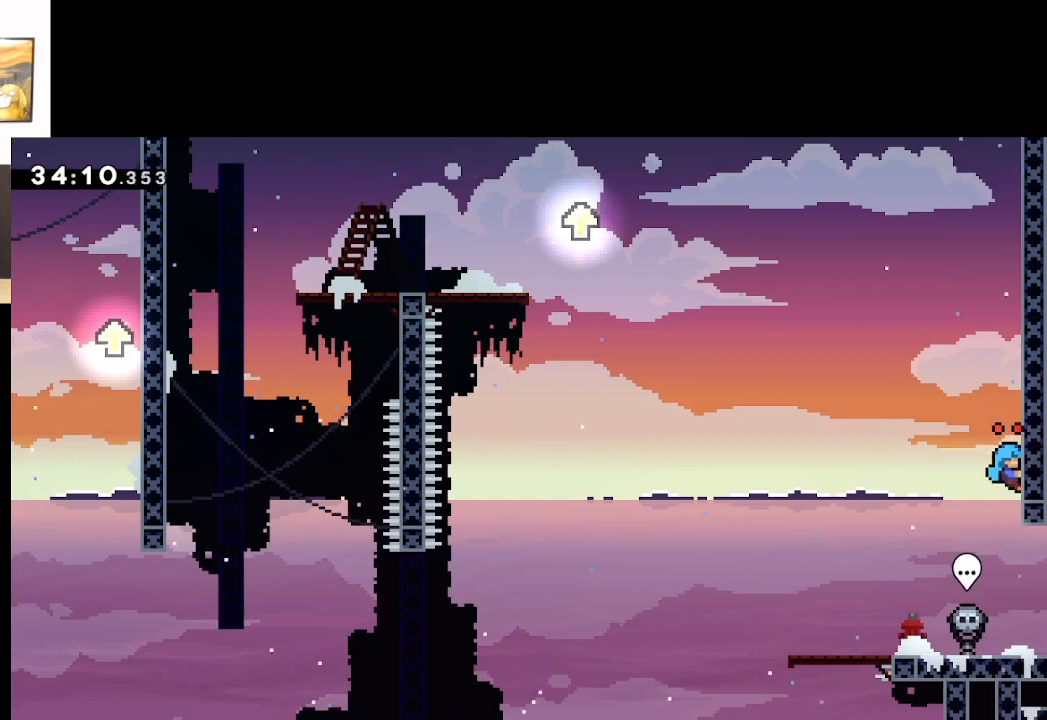
{"buttons": ["L2"], "left_stick": "up", "right_stick": "center", "events": []}
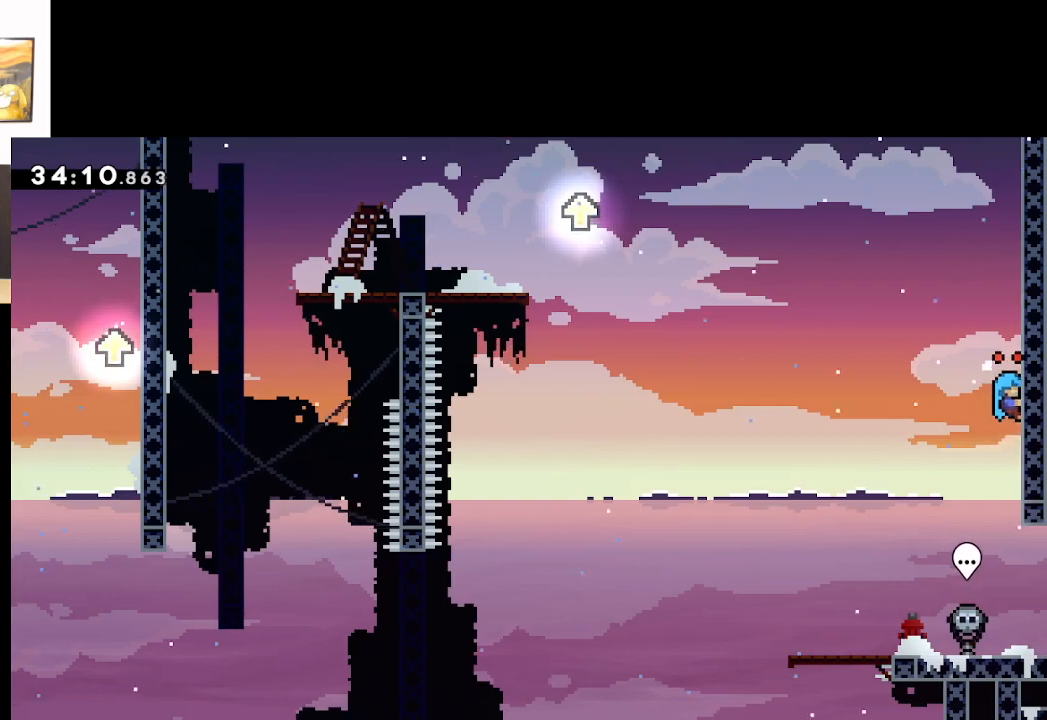
{"buttons": ["L2"], "left_stick": "up", "right_stick": "center", "events": []}
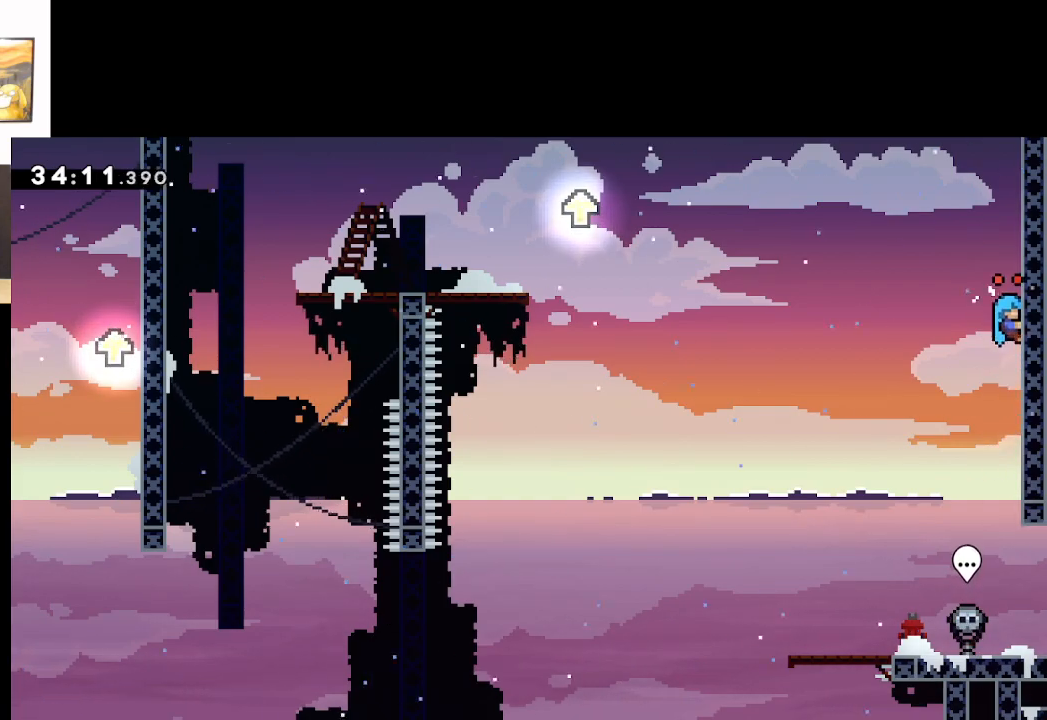
{"buttons": ["A", "L2"], "left_stick": "up-left", "right_stick": "center", "events": [[233, "left_stick", "up-left"], [333, "A", "down"]]}
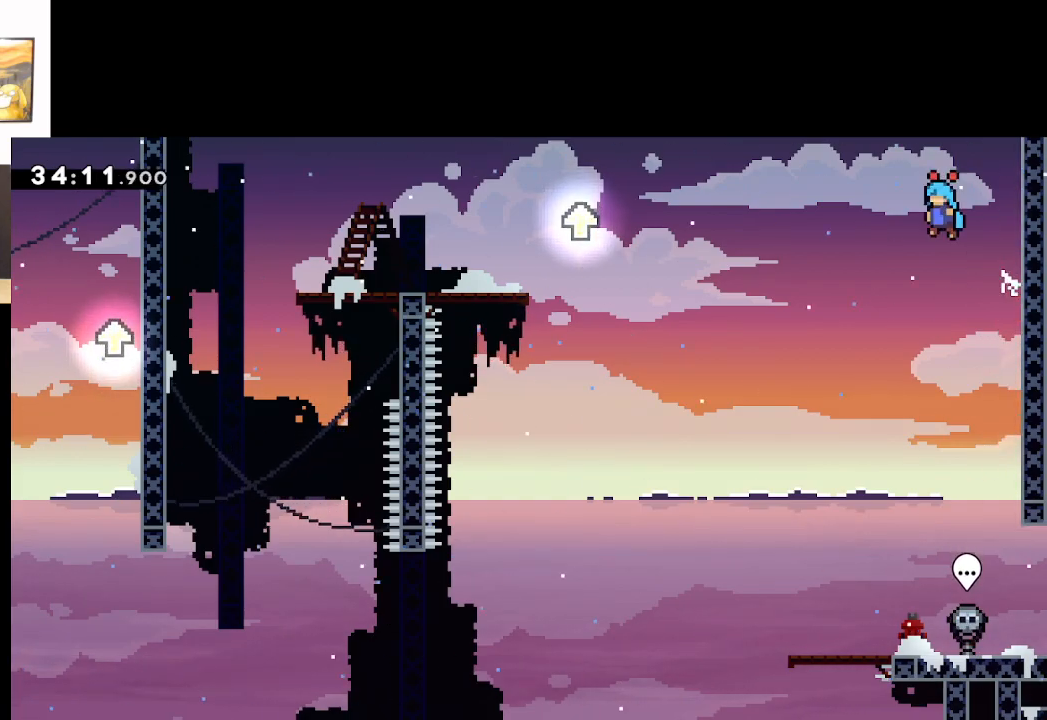
{"buttons": [], "left_stick": "up-left", "right_stick": "center", "events": [[50, "L2", "up"], [283, "A", "up"]]}
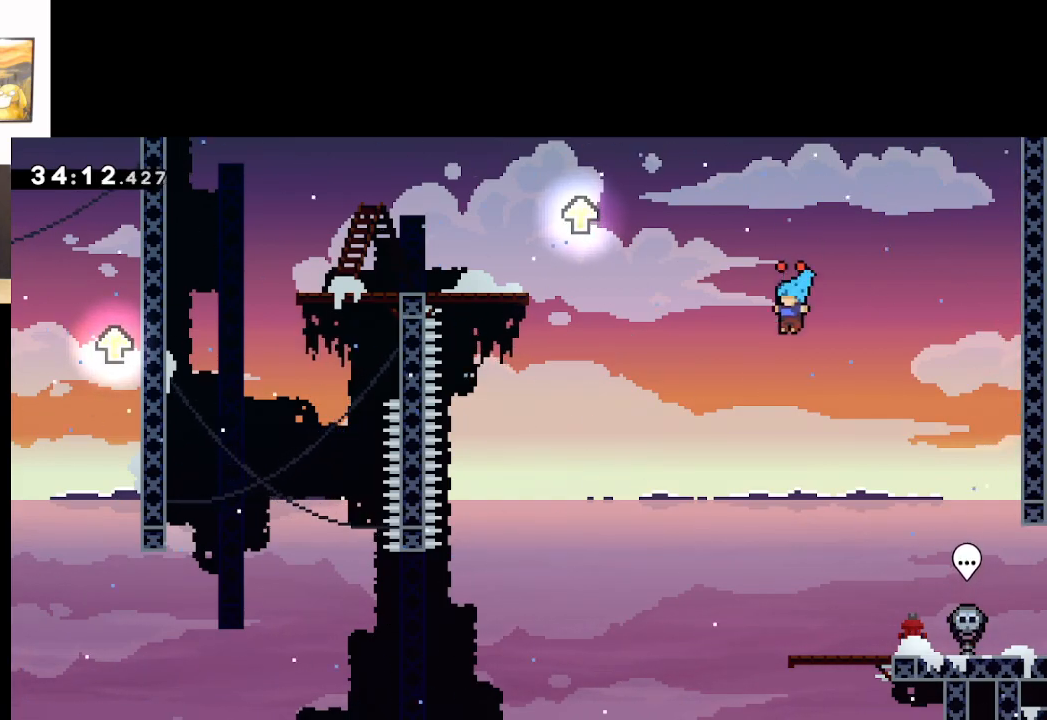
{"buttons": [], "left_stick": "up-left", "right_stick": "center", "events": [[17, "A", "down"], [417, "A", "up"]]}
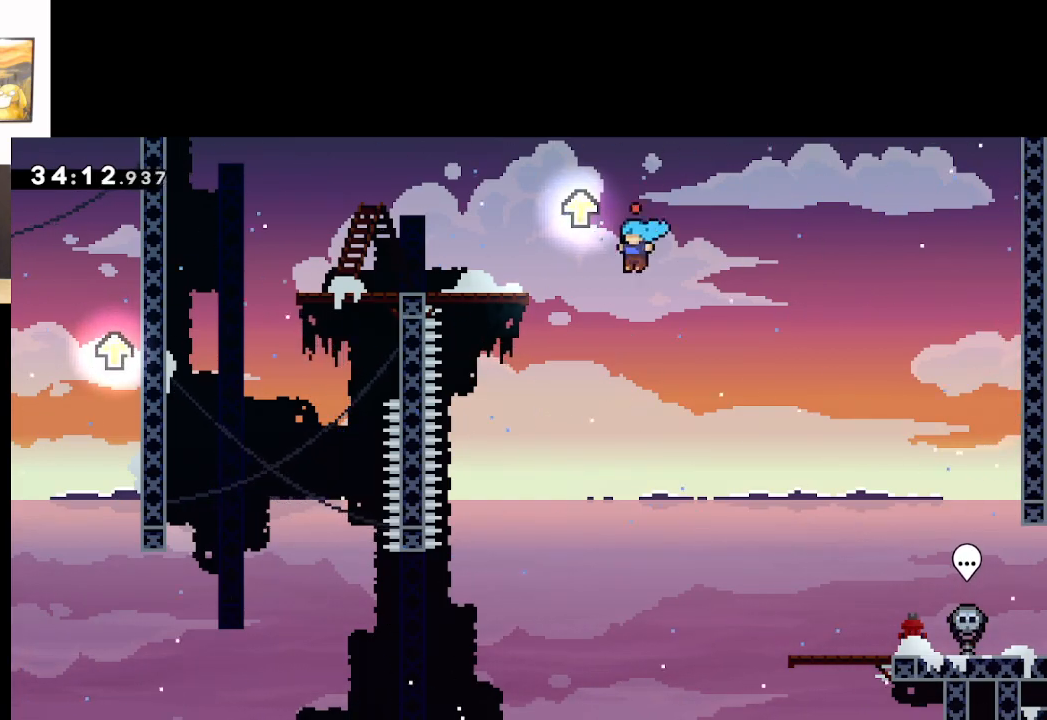
{"buttons": [], "left_stick": "up-left", "right_stick": "center", "events": [[33, "A", "down"], [433, "A", "up"]]}
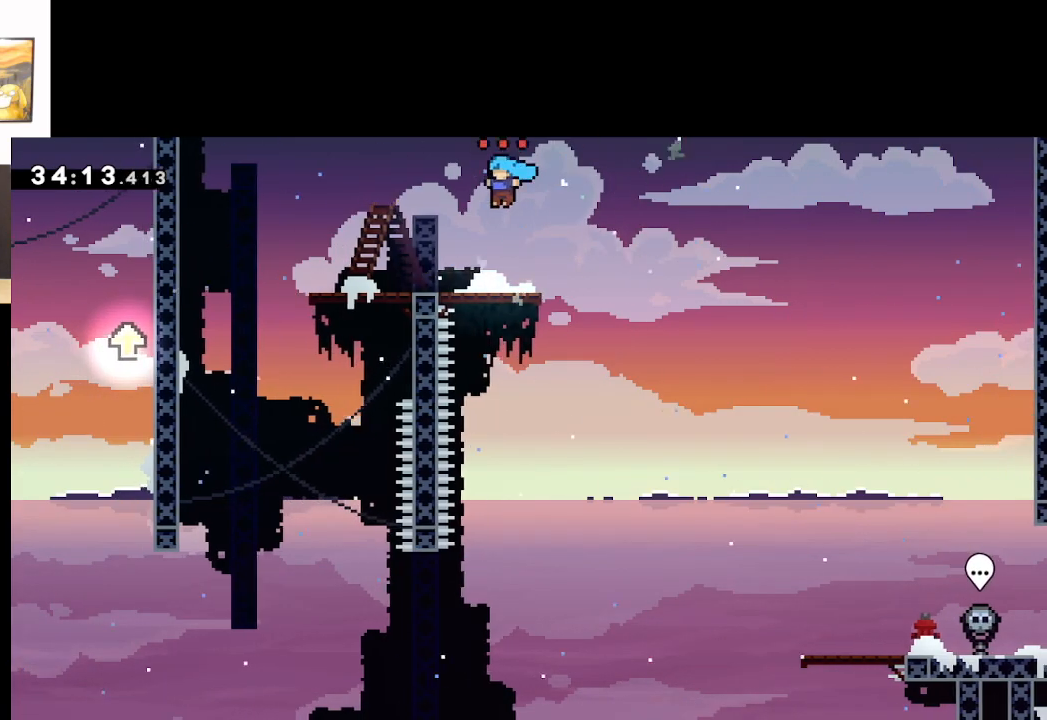
{"buttons": [], "left_stick": "up-left", "right_stick": "center", "events": [[83, "A", "down"], [483, "A", "up"]]}
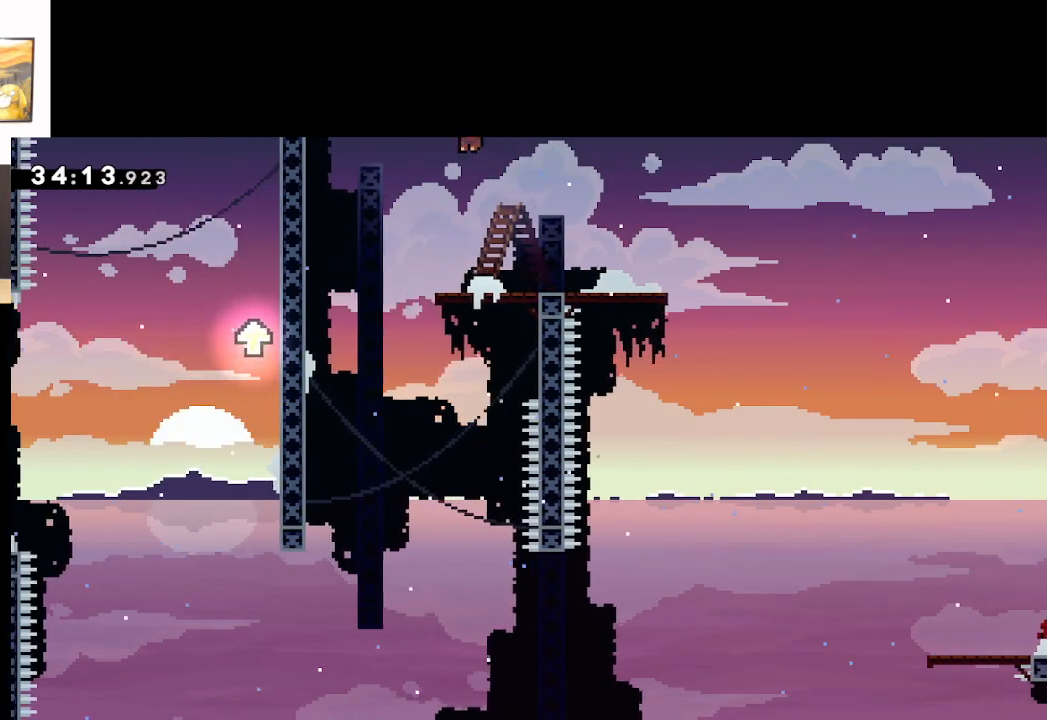
{"buttons": [], "left_stick": "center", "right_stick": "center", "events": [[383, "left_stick", "center"]]}
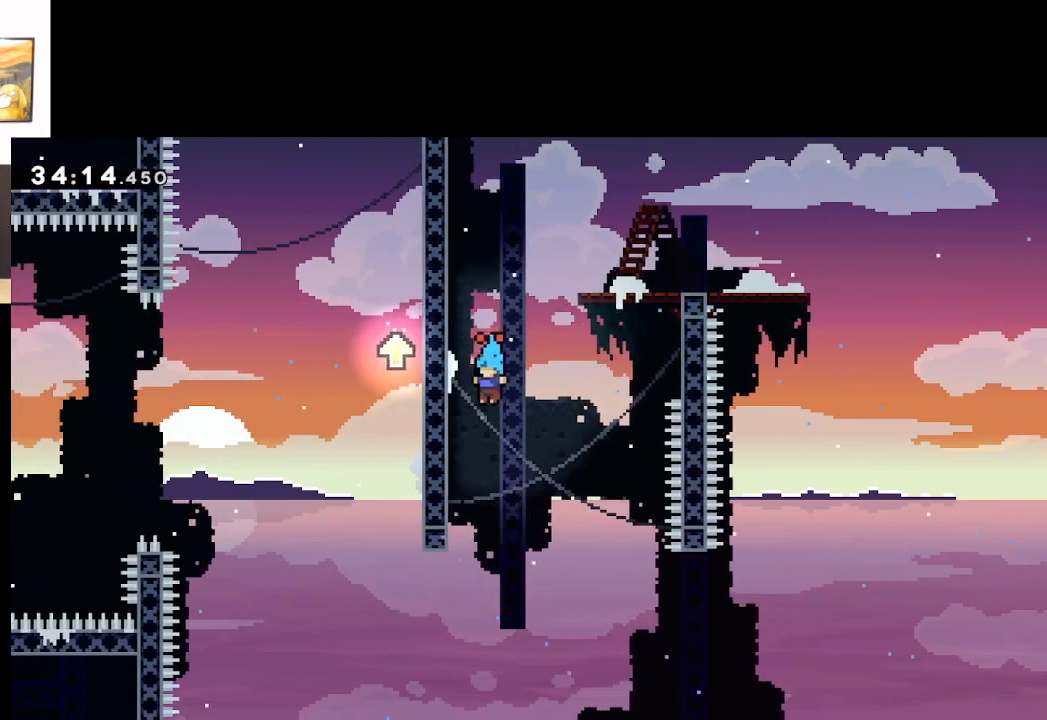
{"buttons": ["A"], "left_stick": "up-left", "right_stick": "center", "events": [[317, "left_stick", "up-left"], [483, "A", "down"]]}
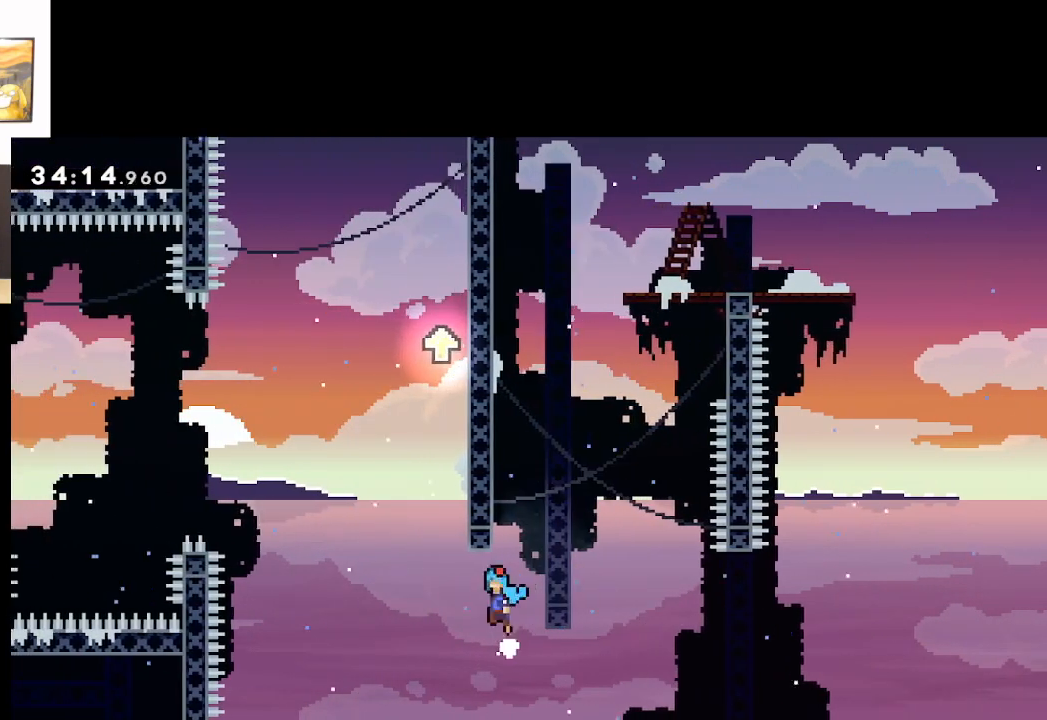
{"buttons": ["A"], "left_stick": "up-right", "right_stick": "center", "events": [[267, "A", "up"], [283, "left_stick", "up-right"], [333, "A", "down"]]}
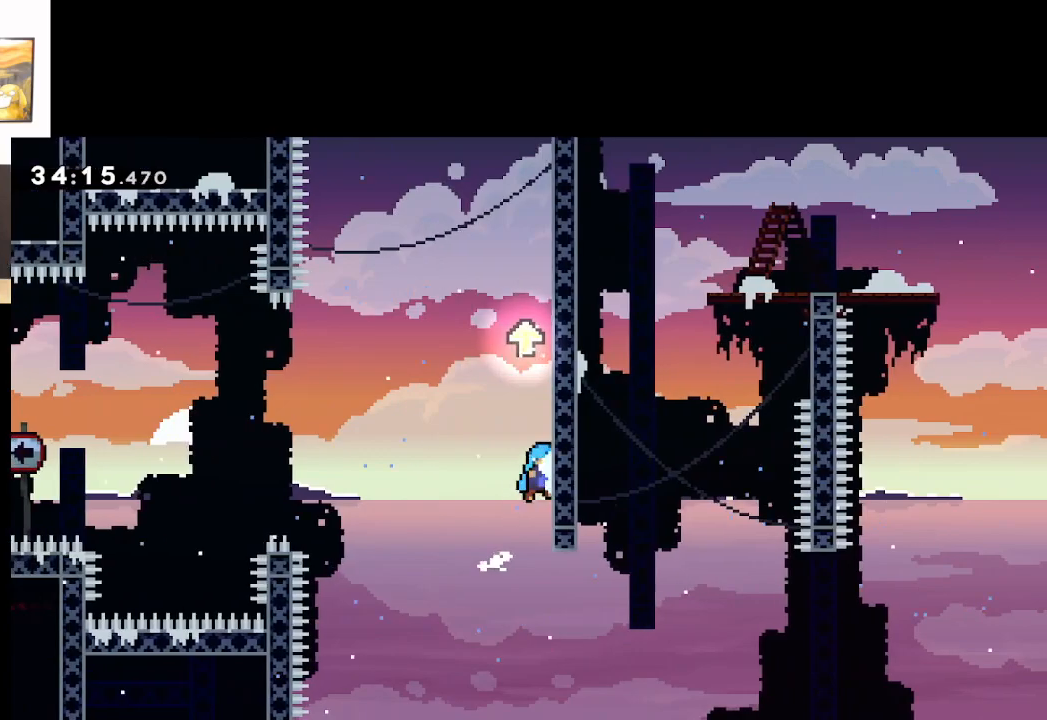
{"buttons": ["L2"], "left_stick": "up-right", "right_stick": "center", "events": [[133, "L2", "down"], [167, "A", "up"]]}
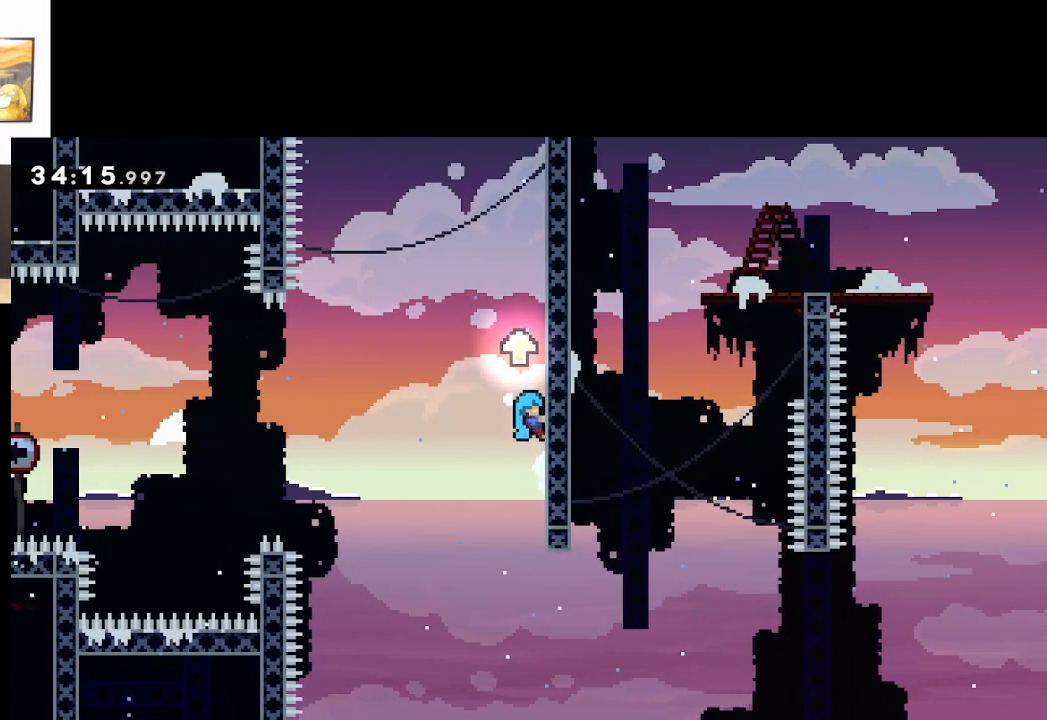
{"buttons": ["A", "L2"], "left_stick": "up-left", "right_stick": "center", "events": [[383, "left_stick", "up-left"], [400, "A", "down"]]}
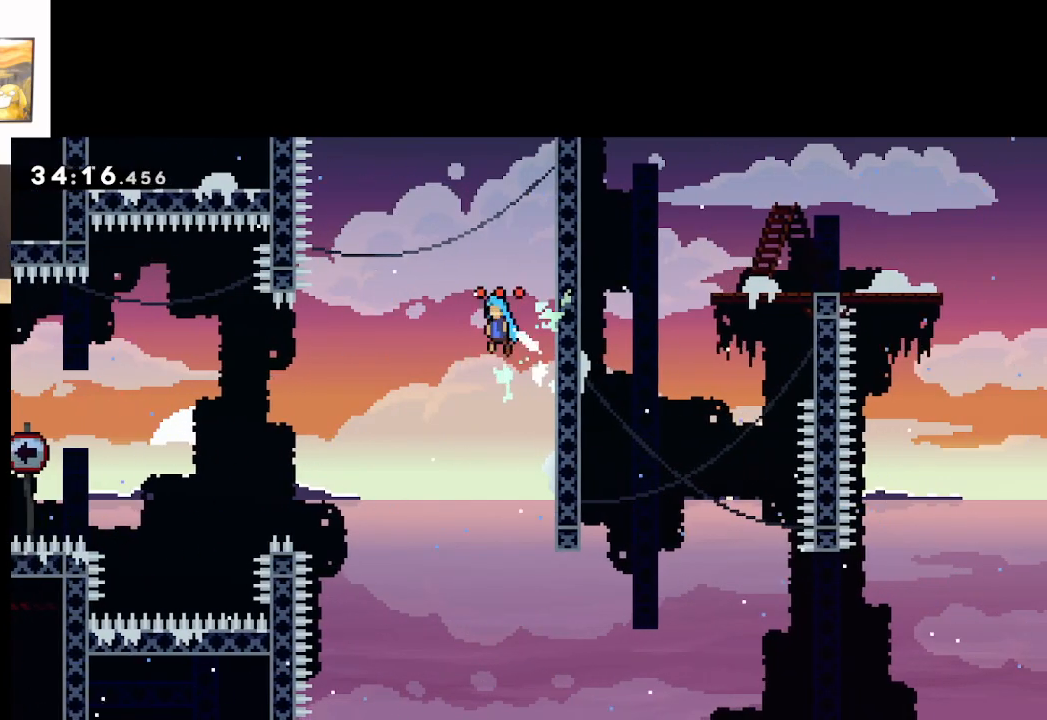
{"buttons": [], "left_stick": "up-left", "right_stick": "center", "events": [[217, "L2", "up"], [283, "A", "up"]]}
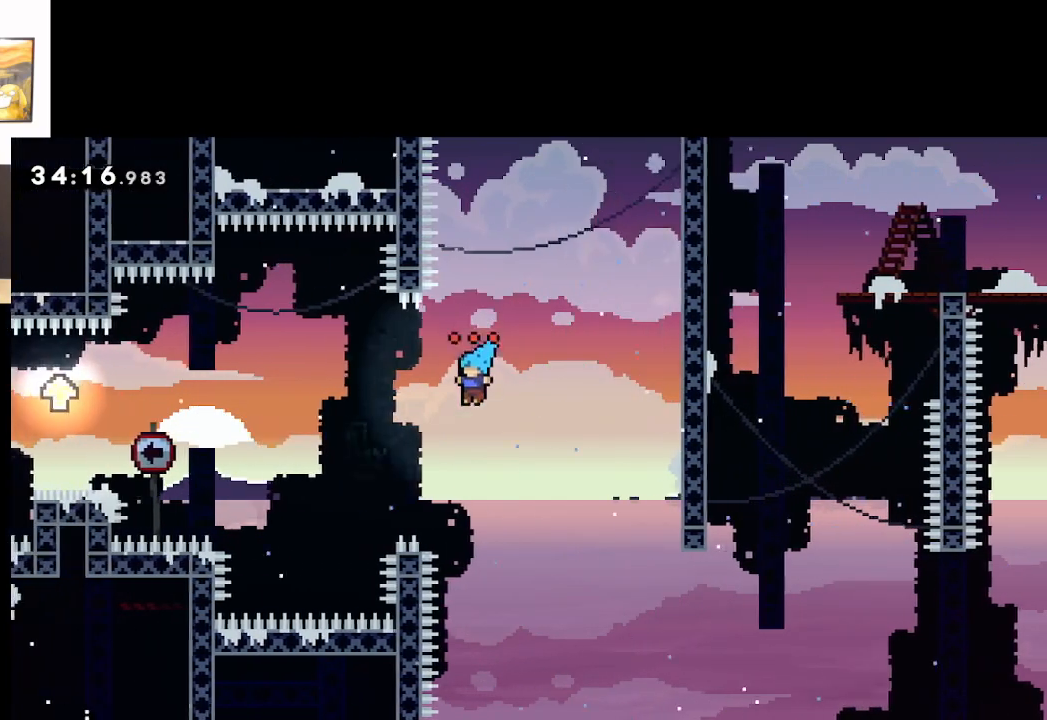
{"buttons": ["A"], "left_stick": "up-left", "right_stick": "center", "events": [[167, "A", "down"]]}
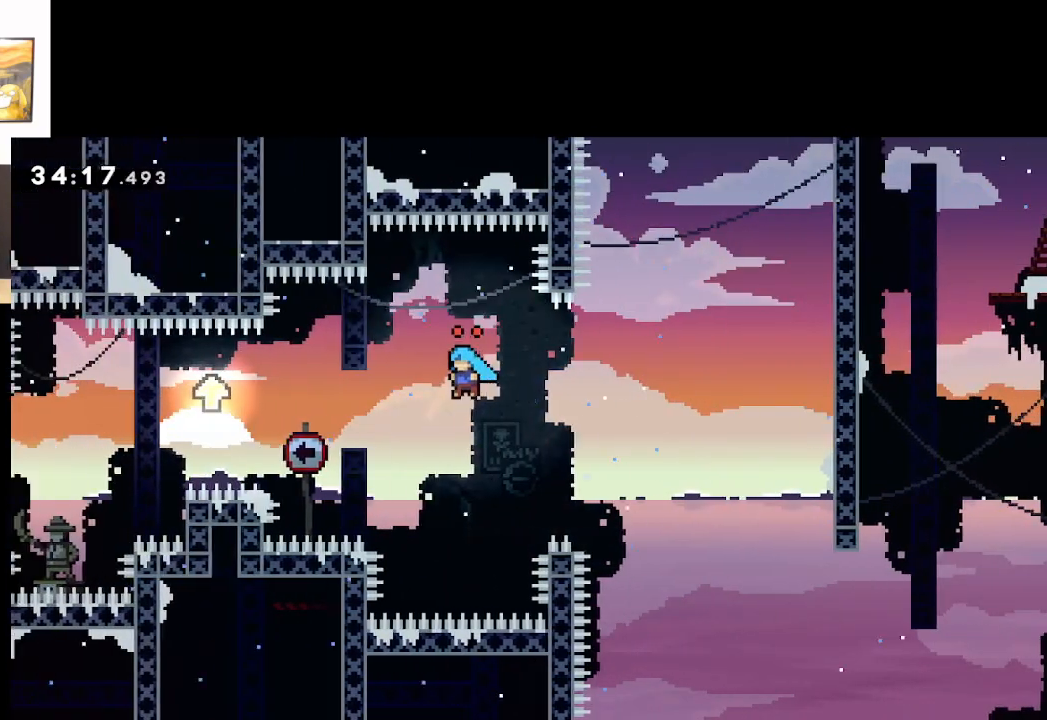
{"buttons": ["A"], "left_stick": "up-left", "right_stick": "center", "events": [[117, "A", "up"], [333, "A", "down"]]}
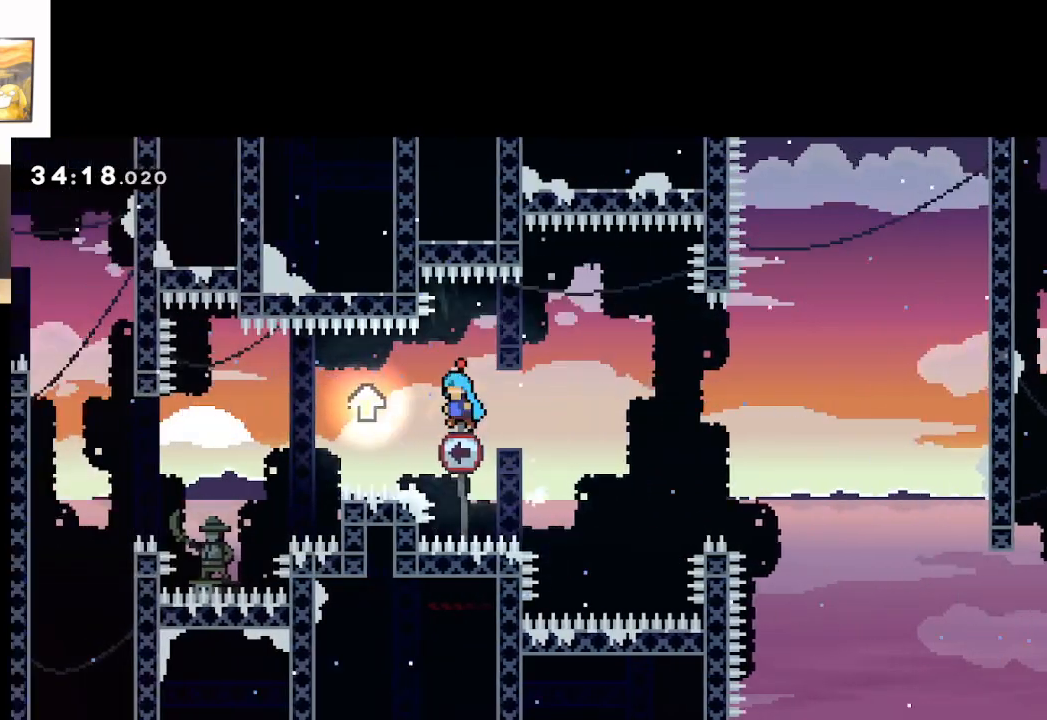
{"buttons": ["A"], "left_stick": "up-left", "right_stick": "center", "events": [[283, "A", "up"], [500, "A", "down"]]}
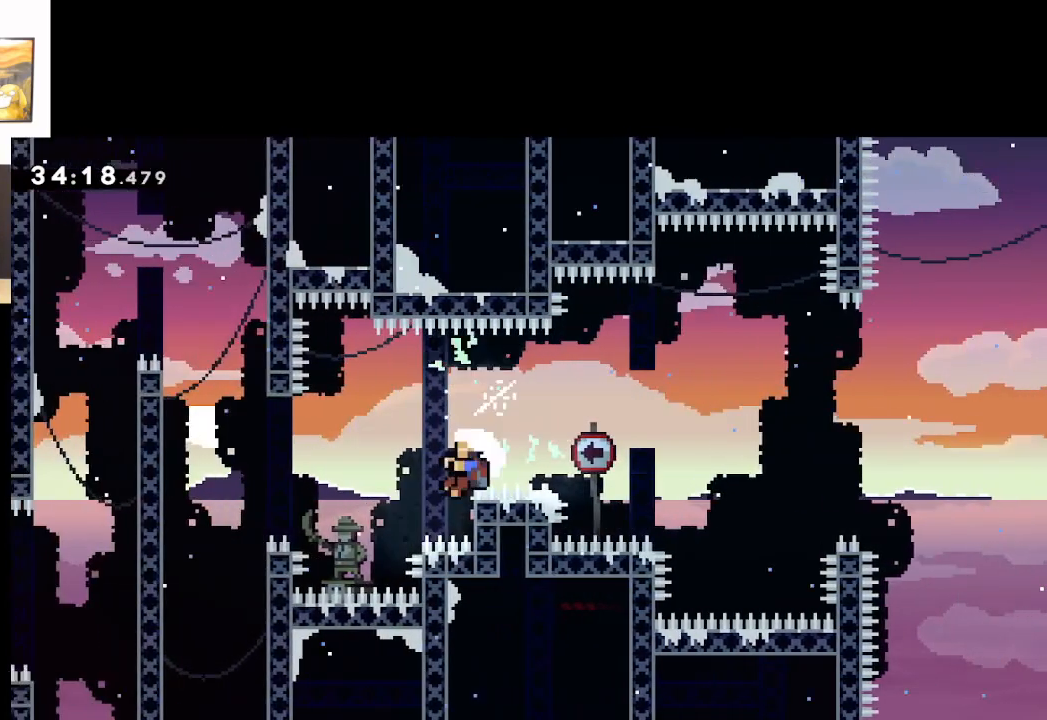
{"buttons": [], "left_stick": "center", "right_stick": "center", "events": [[100, "A", "up"], [267, "left_stick", "center"]]}
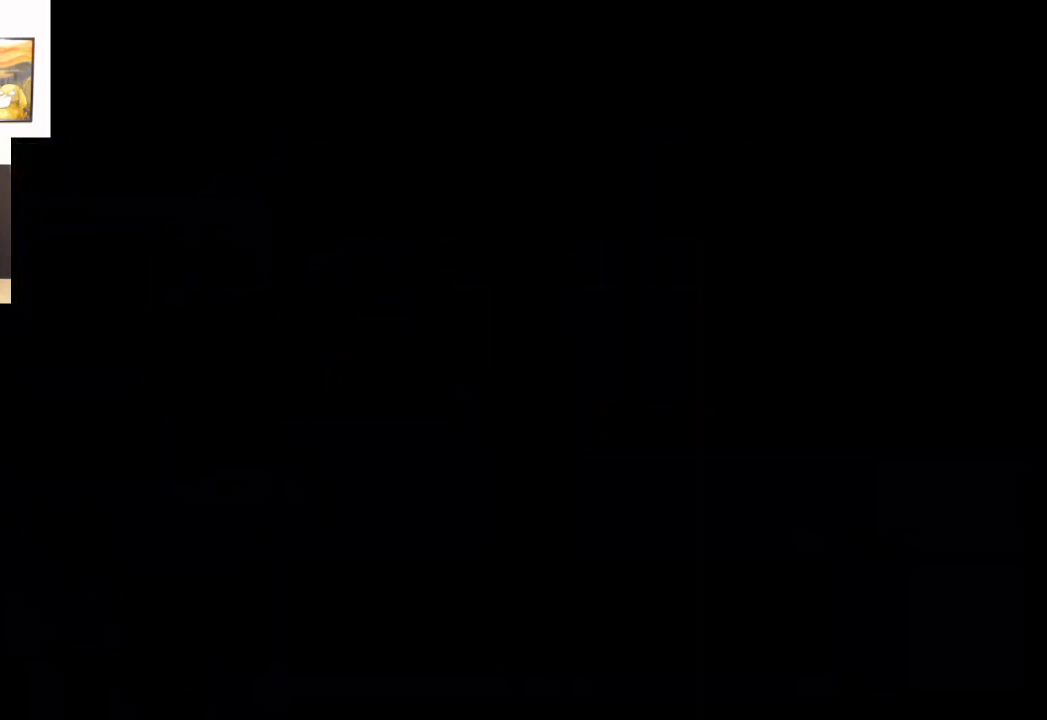
{"buttons": ["A"], "left_stick": "center", "right_stick": "center", "events": [[67, "A", "down"], [167, "A", "up"], [267, "A", "down"], [350, "A", "up"], [483, "A", "down"]]}
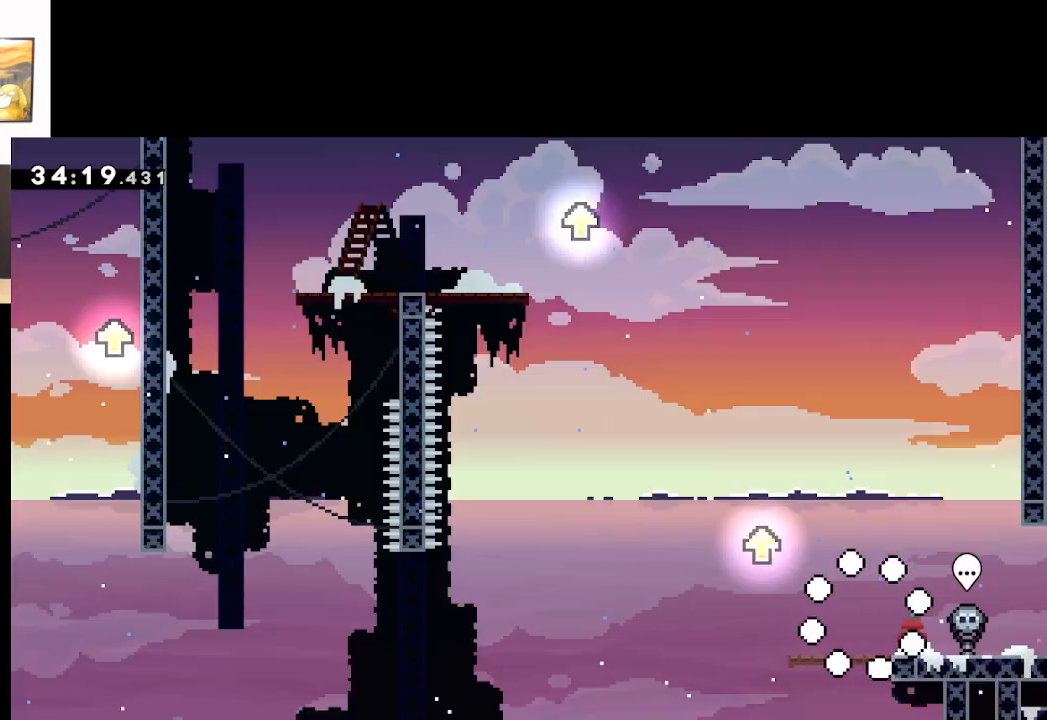
{"buttons": [], "left_stick": "up-left", "right_stick": "center", "events": [[83, "A", "up"], [417, "left_stick", "up-left"]]}
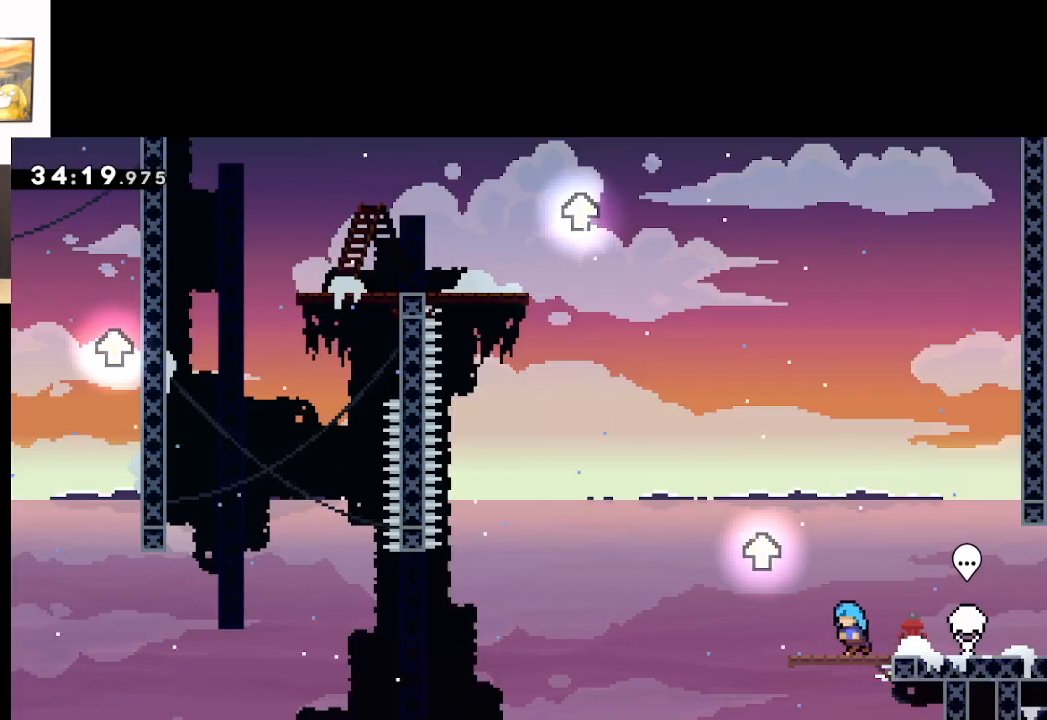
{"buttons": [], "left_stick": "up-right", "right_stick": "center", "events": [[67, "A", "down"], [200, "left_stick", "up-right"], [367, "A", "up"]]}
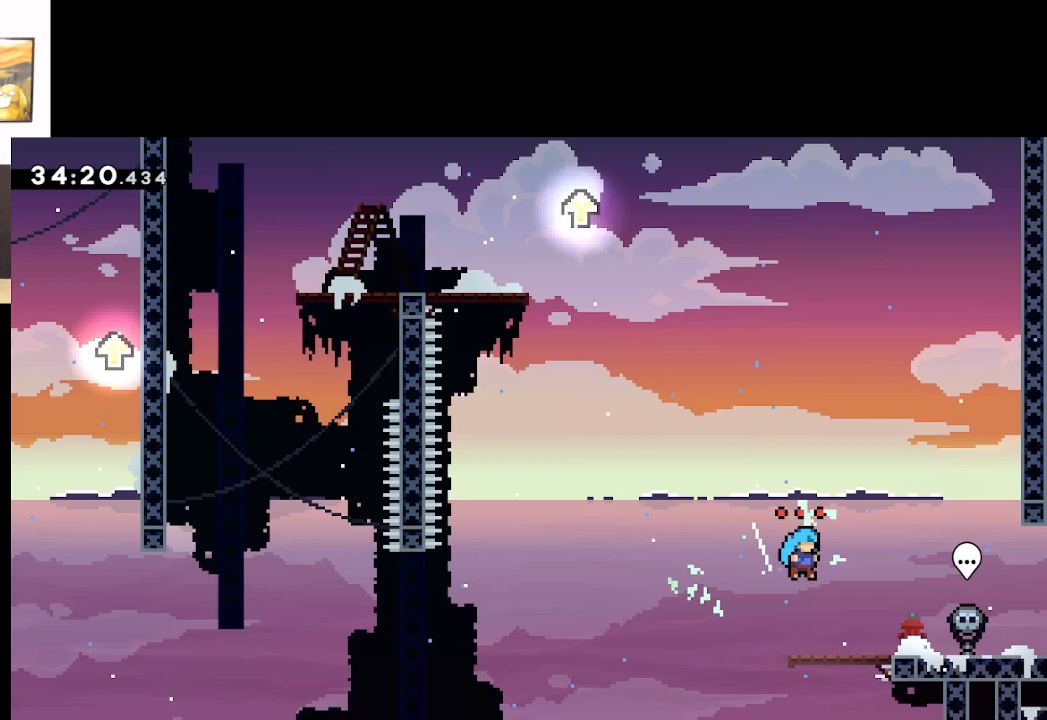
{"buttons": ["A"], "left_stick": "up-right", "right_stick": "center", "events": [[50, "A", "down"]]}
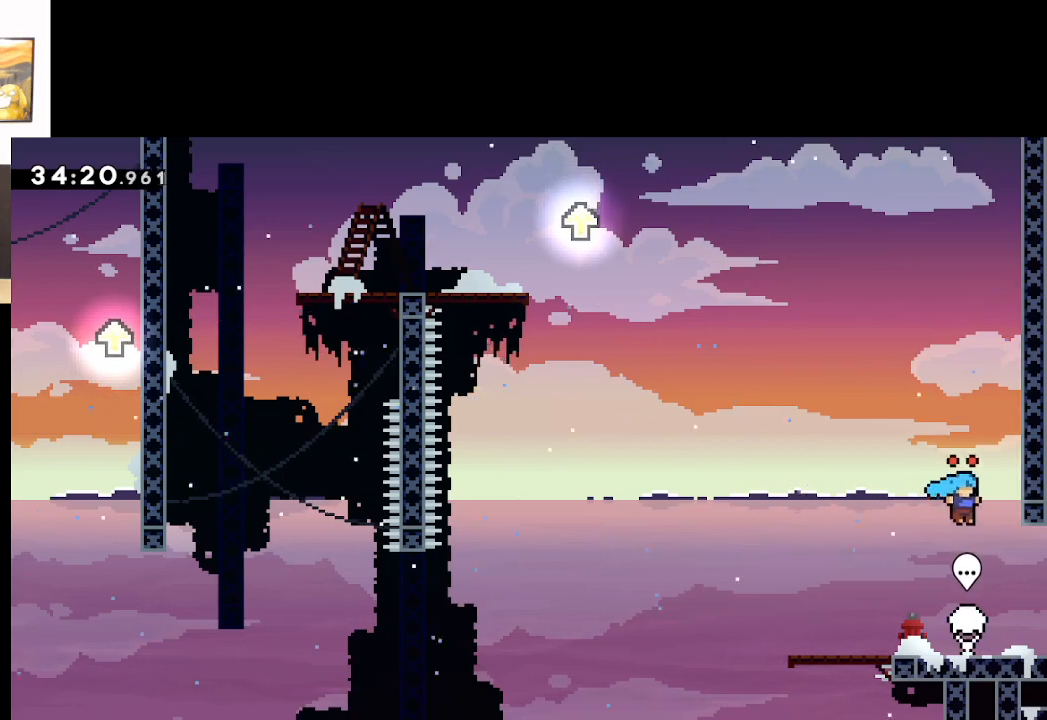
{"buttons": [], "left_stick": "center", "right_stick": "center", "events": [[133, "L2", "down"], [200, "A", "up"], [333, "left_stick", "up"], [433, "left_stick", "center"], [450, "L2", "up"]]}
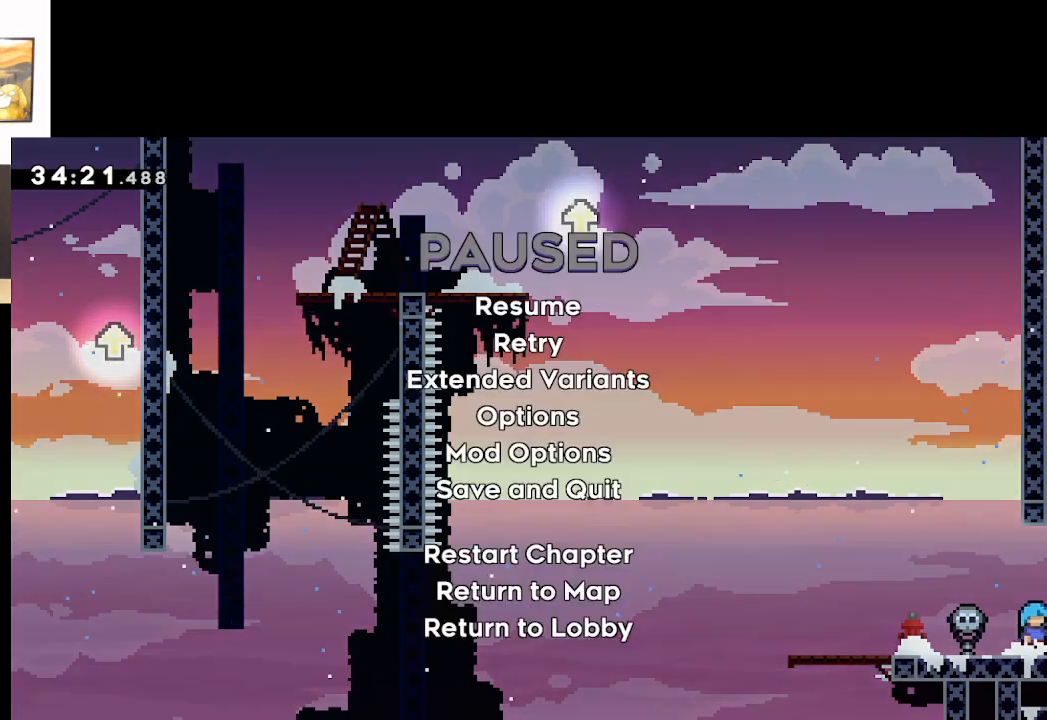
{"buttons": [], "left_stick": "center", "right_stick": "center", "events": [[17, "START", "down"], [67, "START", "up"], [67, "left_stick", "down"], [167, "left_stick", "center"], [200, "A", "down"], [317, "A", "up"], [367, "A", "down"], [467, "A", "up"]]}
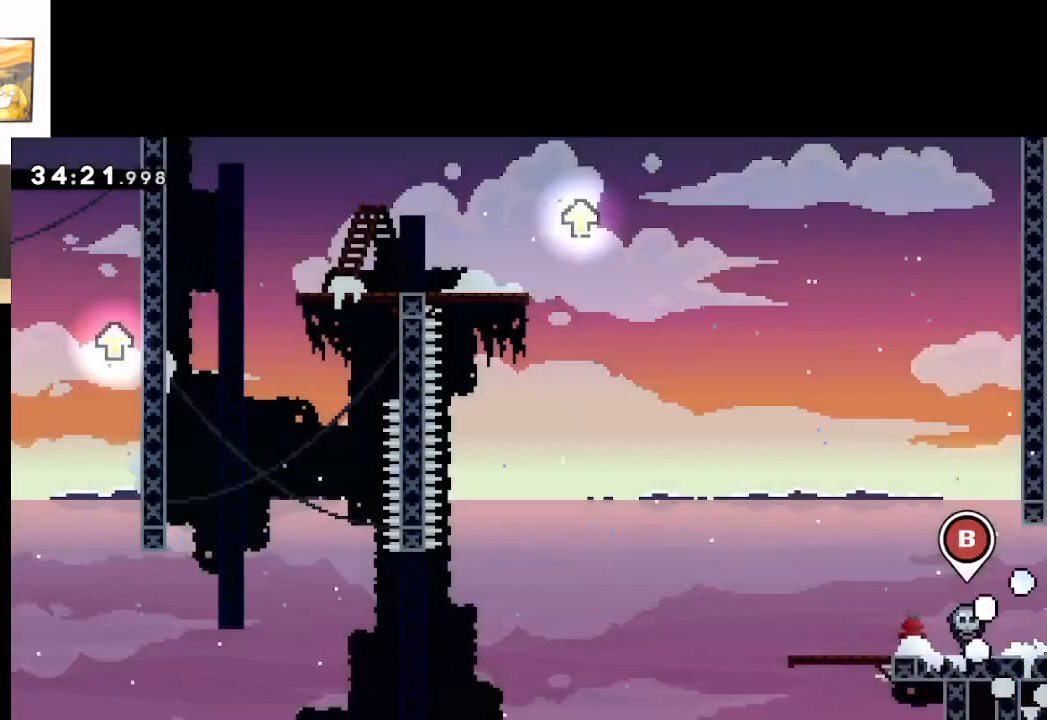
{"buttons": [], "left_stick": "center", "right_stick": "center", "events": [[50, "A", "down"], [167, "A", "up"]]}